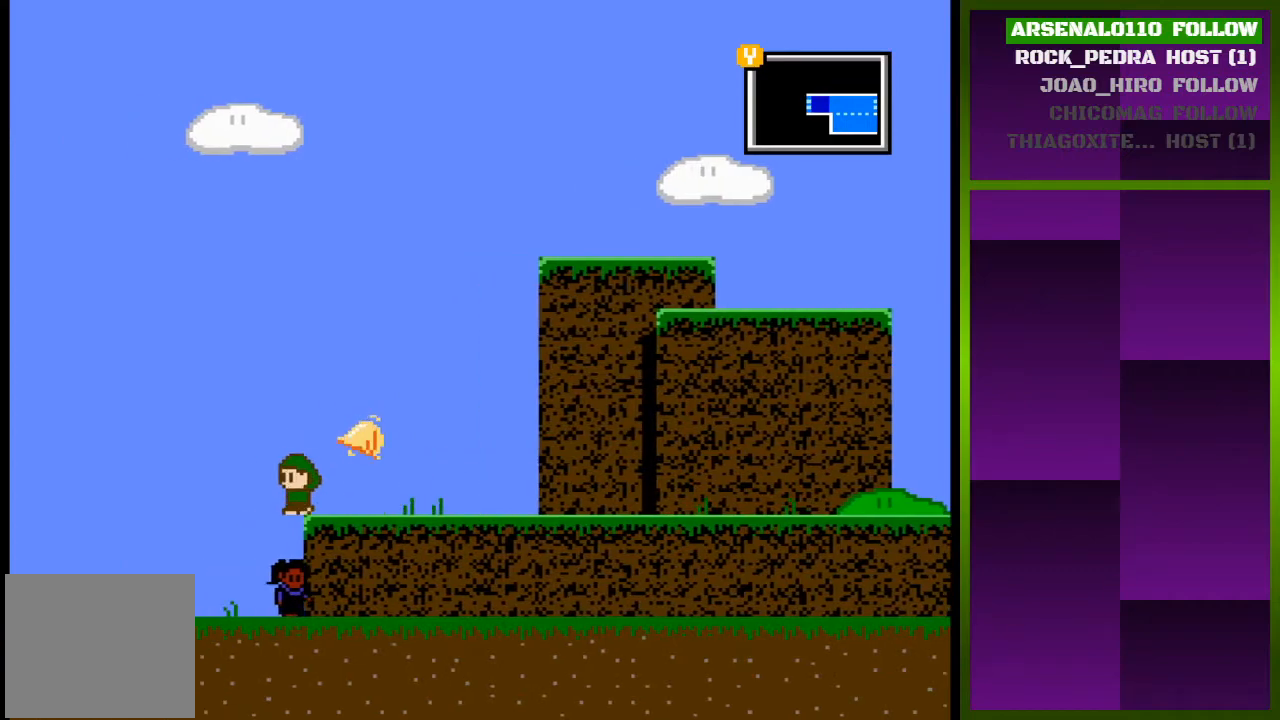
Gameplay with a controller (PlayStation layout); each line is a JSON object with the inputs held at the frame after it. "events" lists button and stick changes between this image and that frame as [ms after this image, input, new state], when the widget could be followed in between. Not read: left_stick right_stick.
{"buttons": ["DPAD_LEFT"], "events": []}
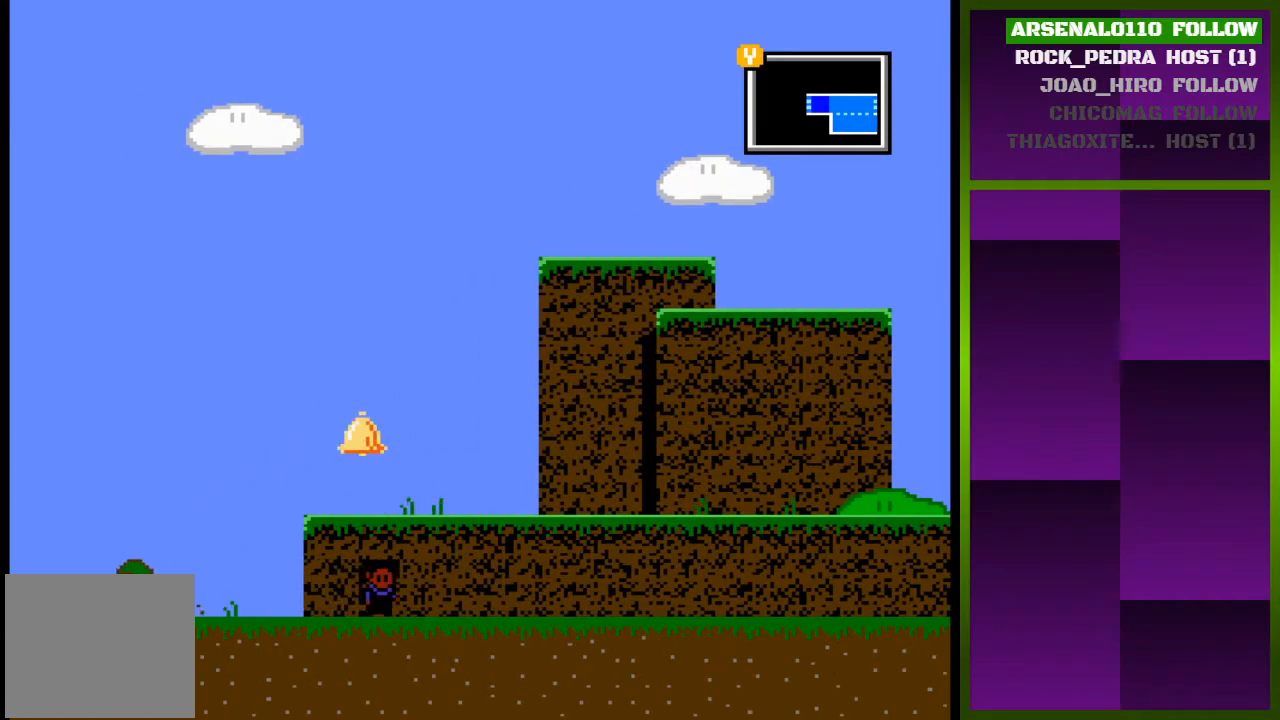
{"buttons": [], "events": [[67, "DPAD_LEFT", "up"]]}
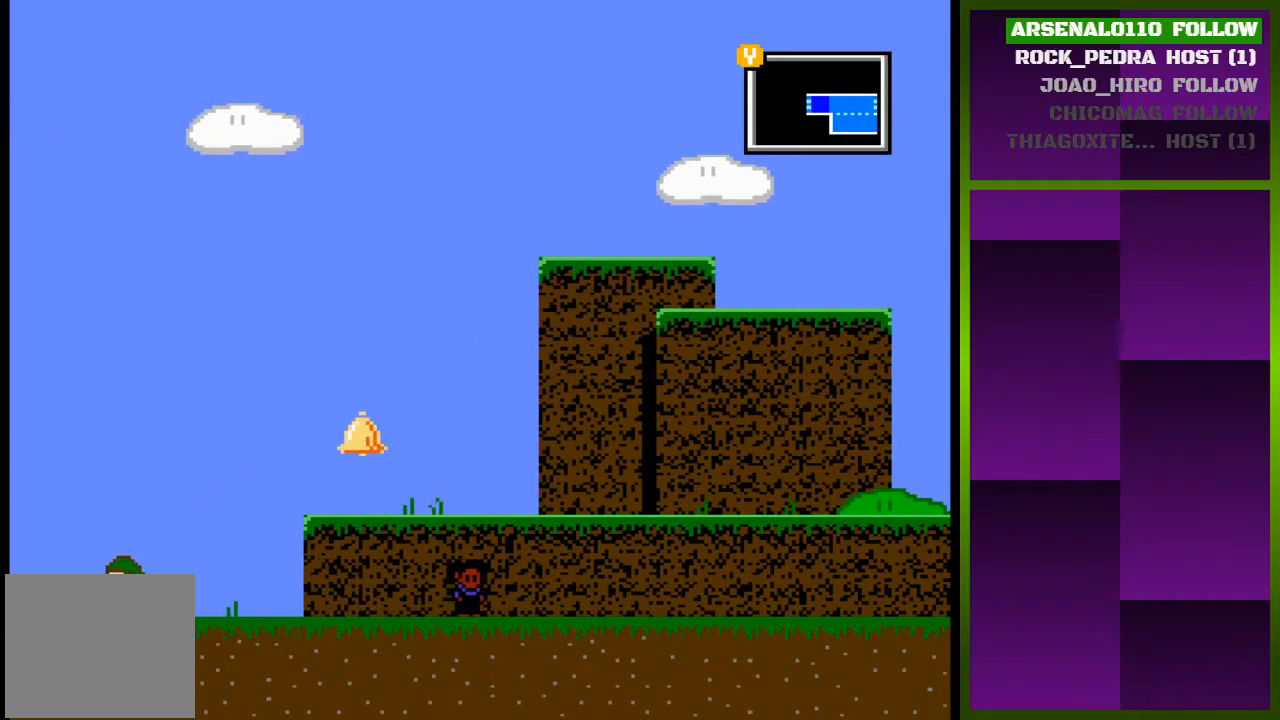
{"buttons": ["DPAD_LEFT"], "events": [[400, "DPAD_LEFT", "down"]]}
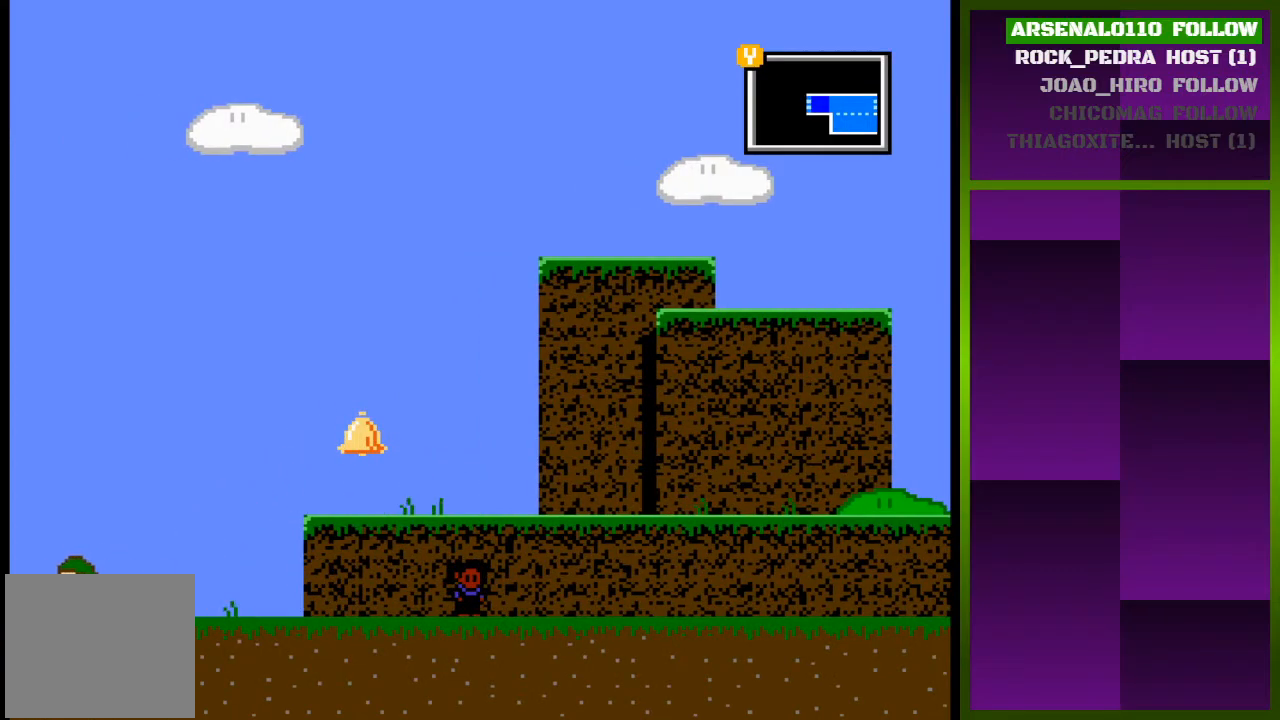
{"buttons": ["DPAD_LEFT"], "events": []}
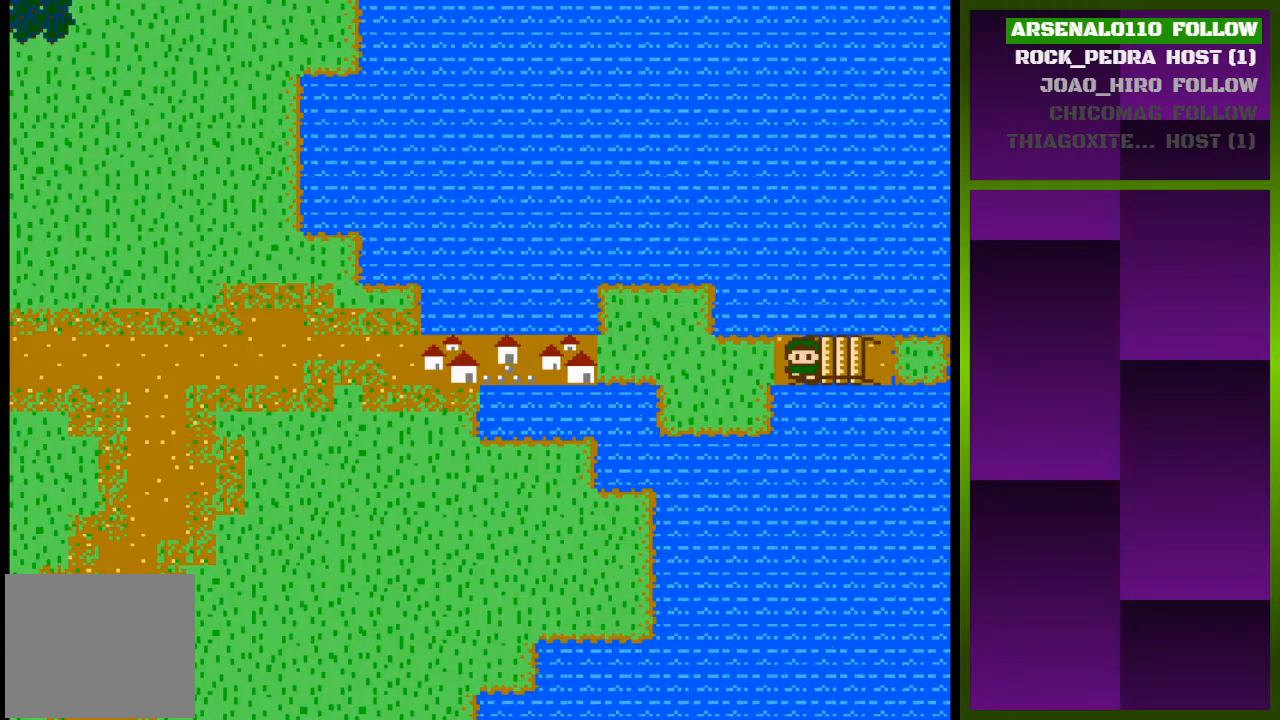
{"buttons": ["DPAD_LEFT"], "events": [[33, "DPAD_LEFT", "up"], [300, "DPAD_LEFT", "down"]]}
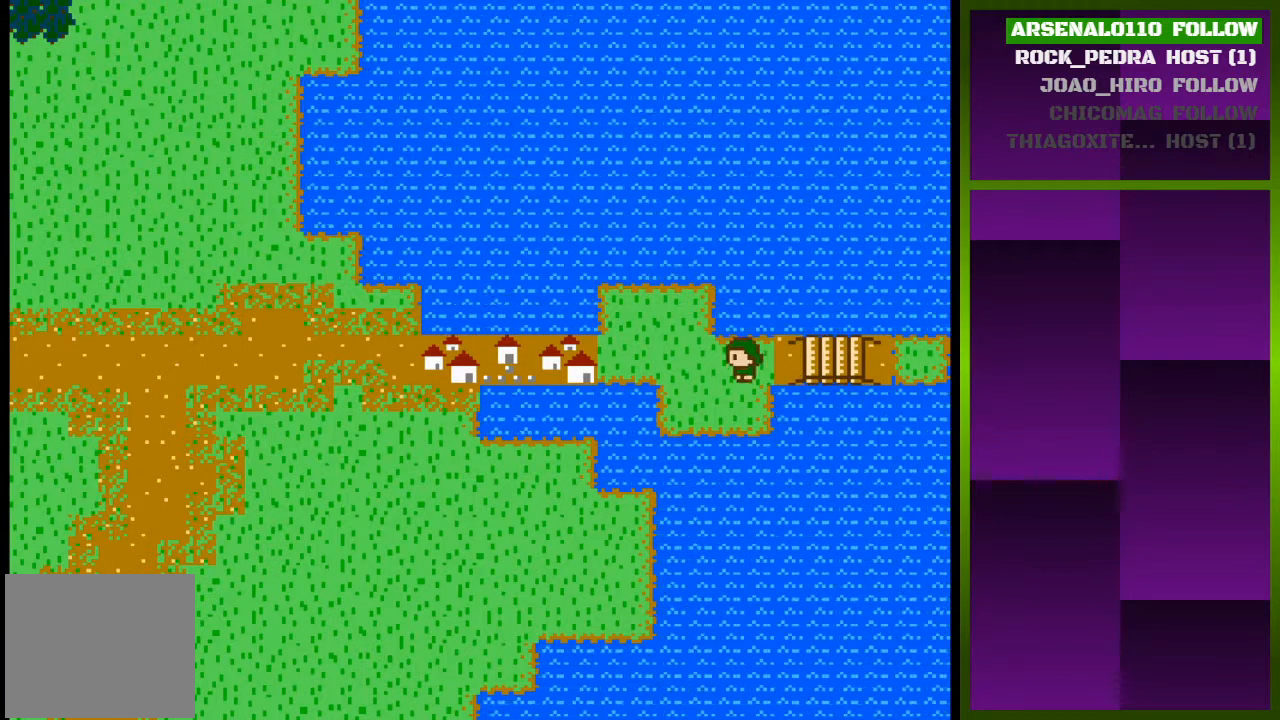
{"buttons": ["DPAD_LEFT"], "events": []}
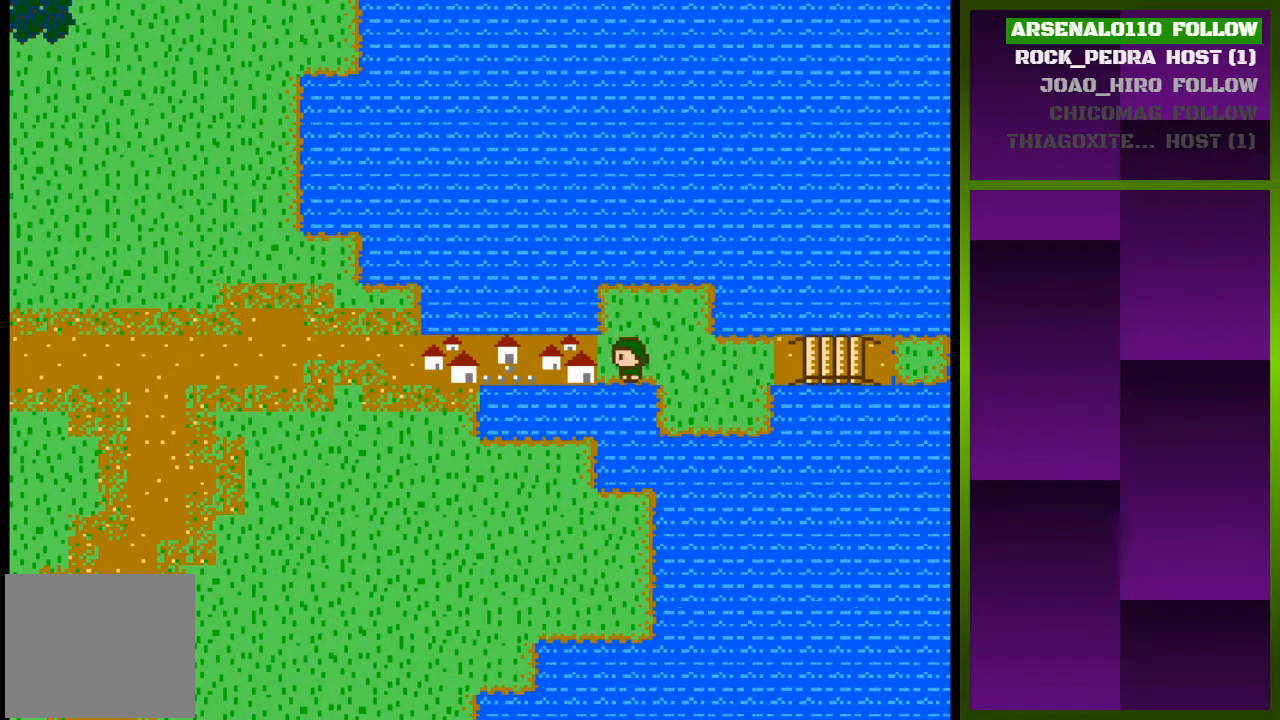
{"buttons": [], "events": [[367, "DPAD_LEFT", "up"]]}
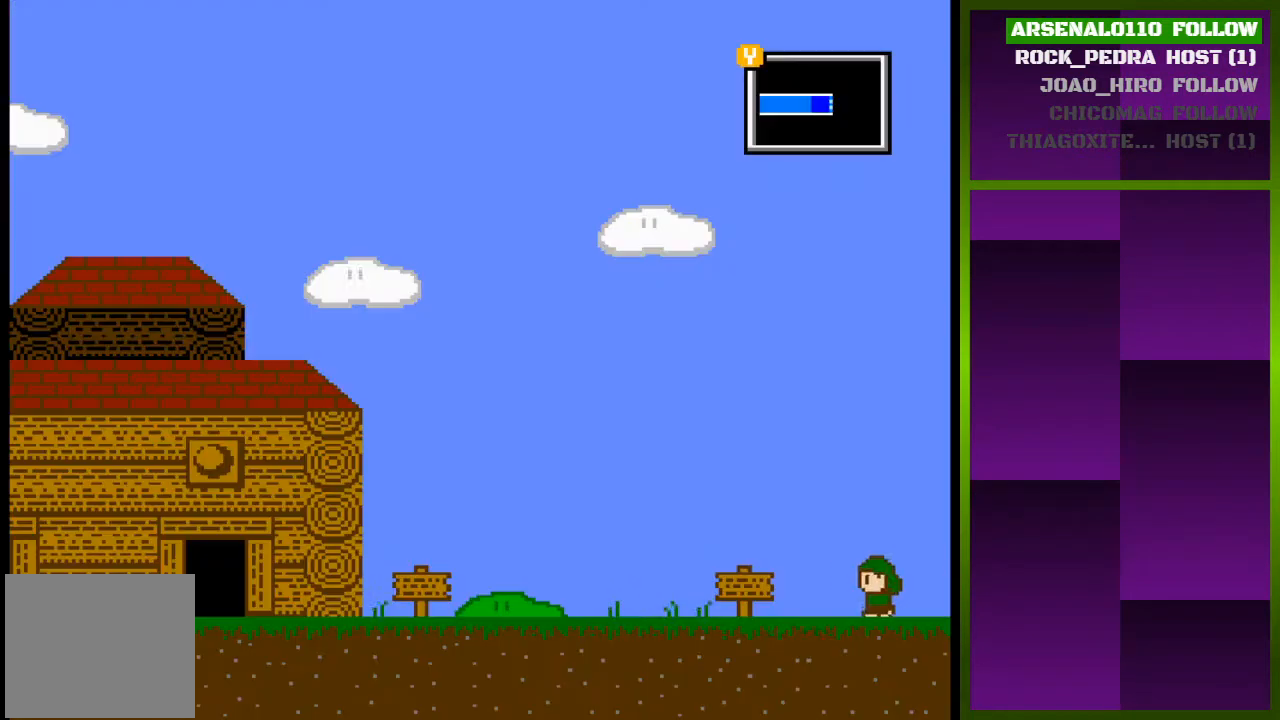
{"buttons": ["DPAD_LEFT"], "events": [[133, "DPAD_LEFT", "down"]]}
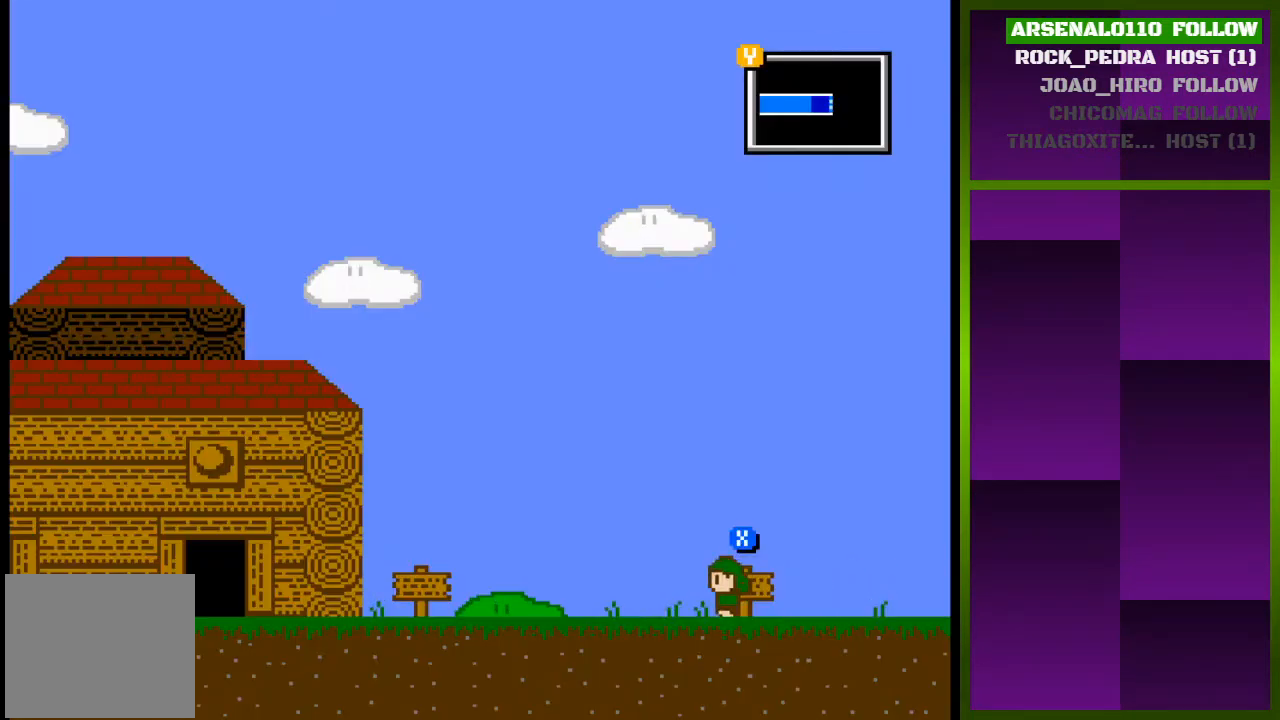
{"buttons": ["CROSS", "DPAD_LEFT"], "events": [[467, "CROSS", "down"]]}
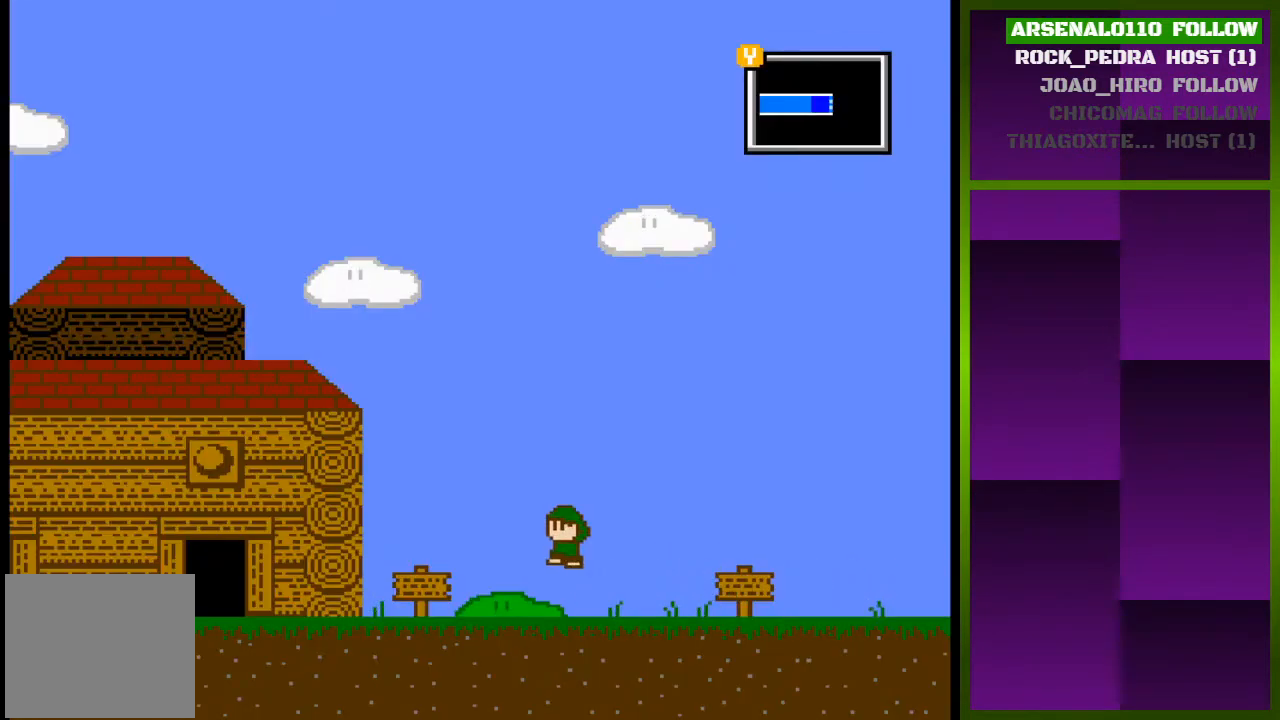
{"buttons": ["CROSS", "DPAD_LEFT"], "events": [[233, "CROSS", "up"], [367, "CROSS", "down"]]}
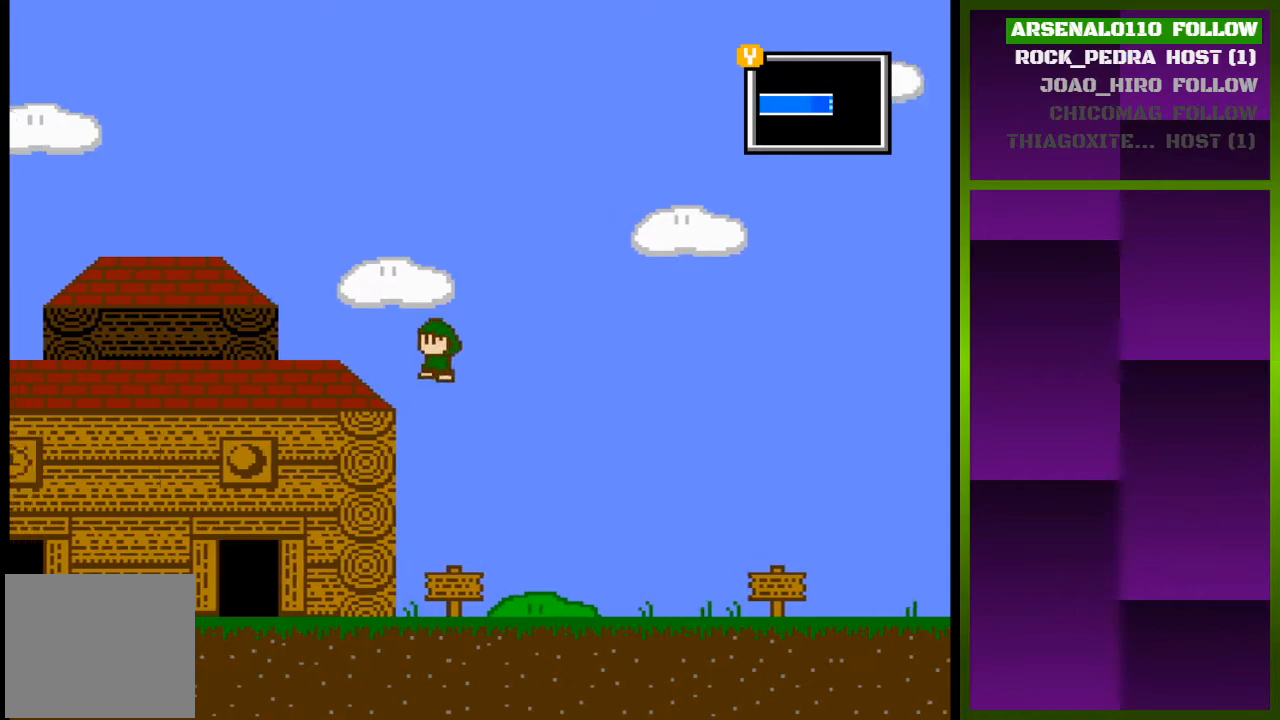
{"buttons": ["DPAD_LEFT"], "events": [[467, "CROSS", "up"]]}
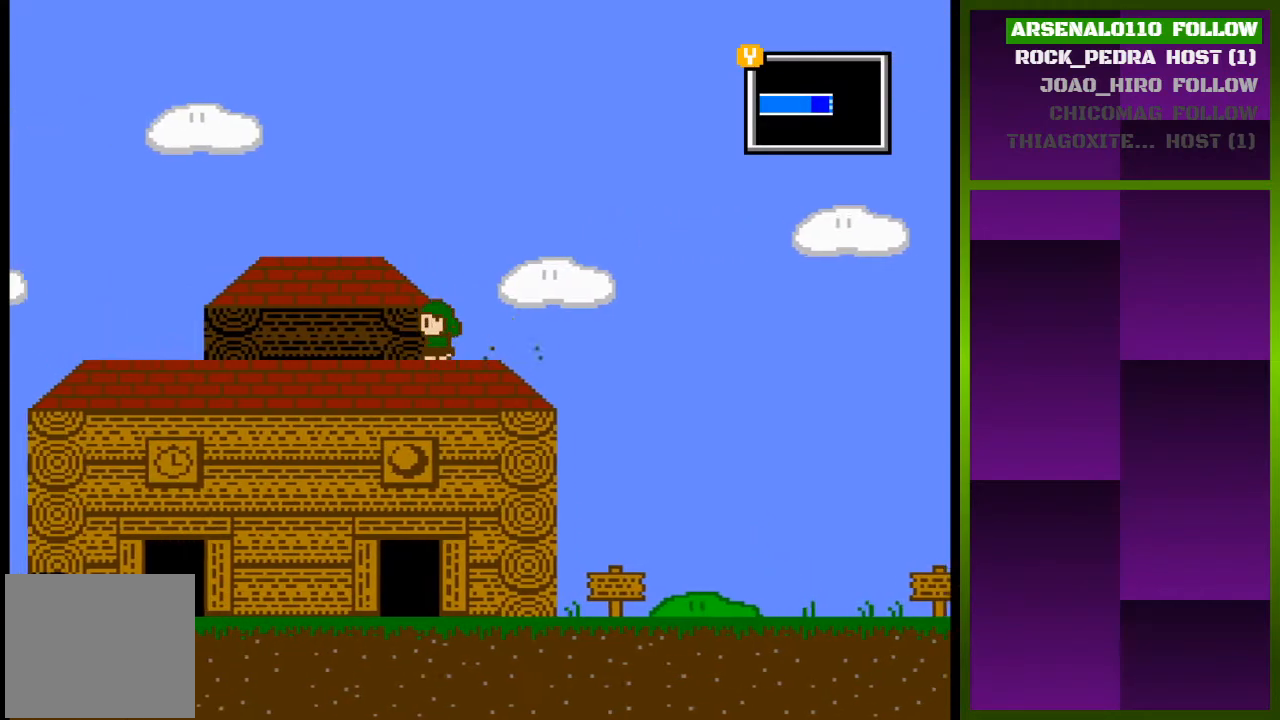
{"buttons": ["DPAD_LEFT"], "events": []}
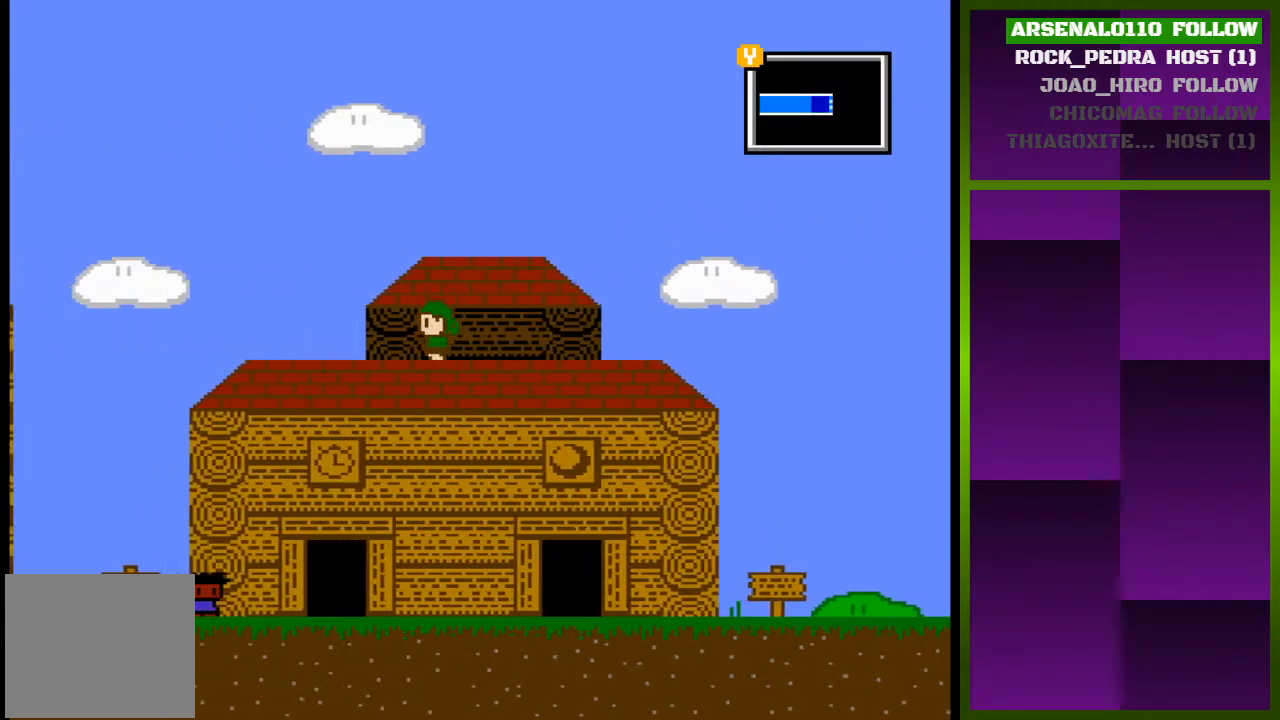
{"buttons": ["DPAD_LEFT"], "events": []}
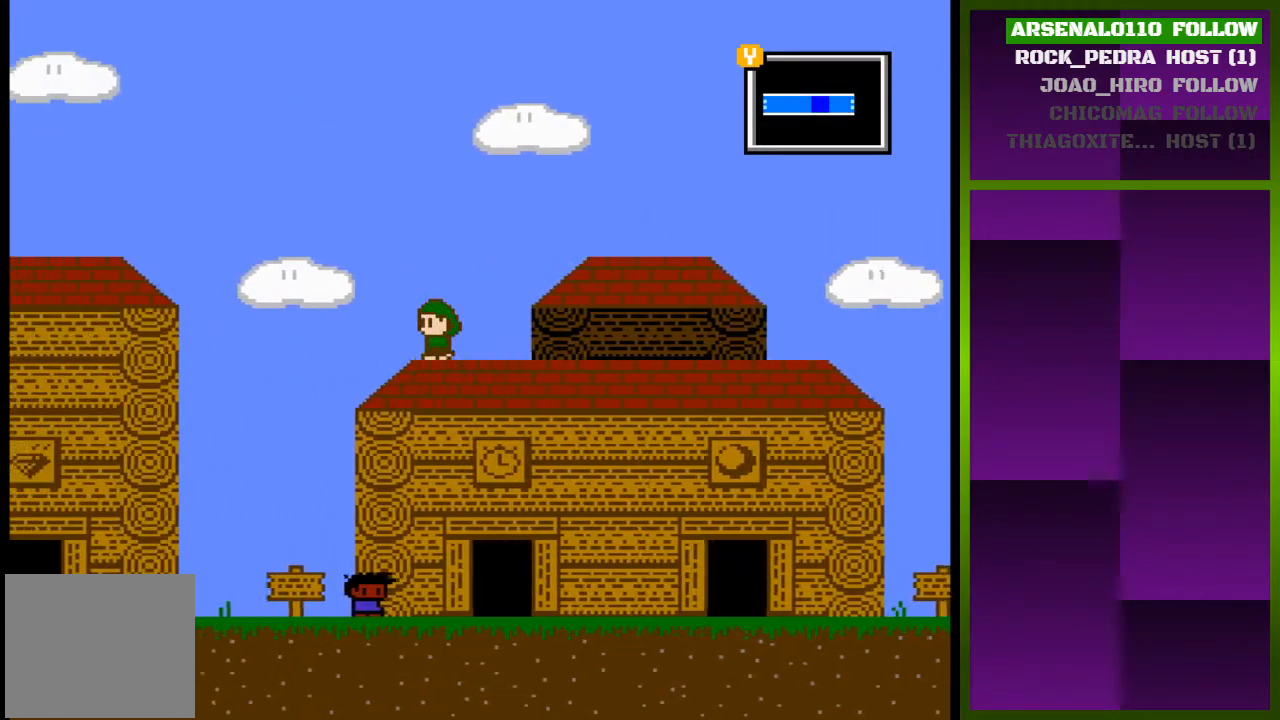
{"buttons": ["DPAD_LEFT"], "events": [[133, "CROSS", "down"], [333, "CROSS", "up"]]}
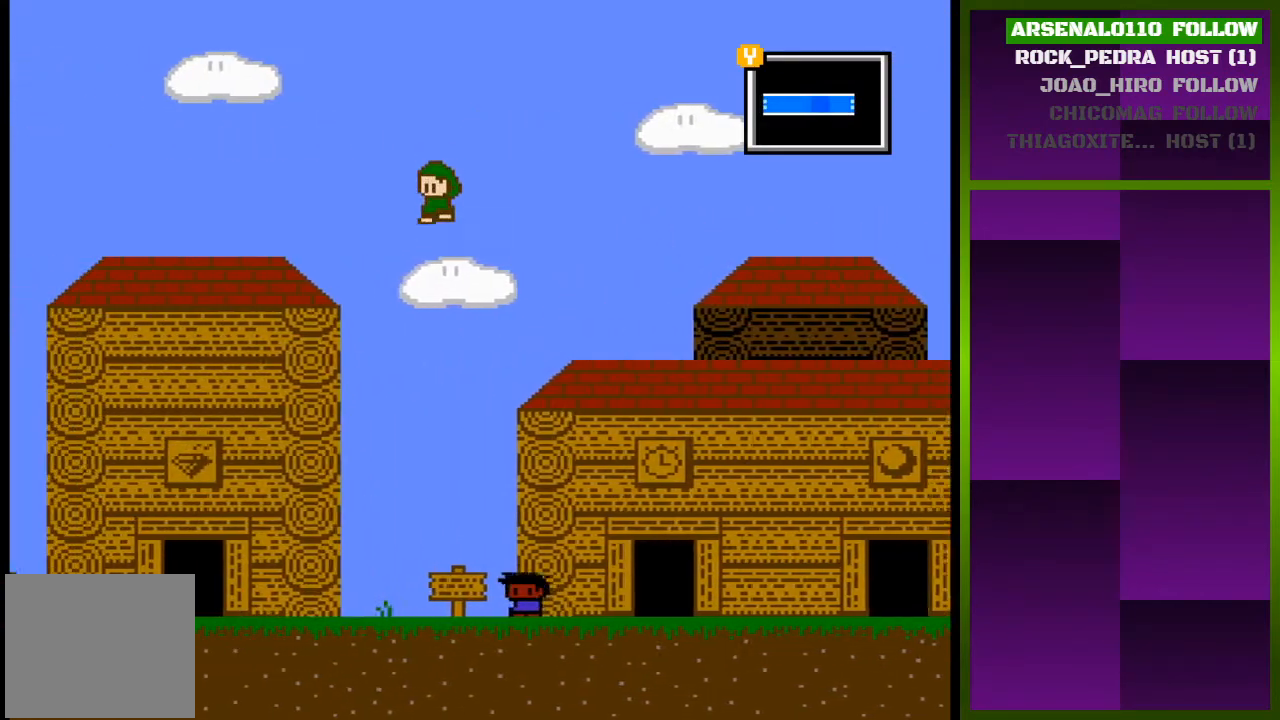
{"buttons": ["DPAD_LEFT"], "events": [[167, "CROSS", "down"], [267, "CROSS", "up"]]}
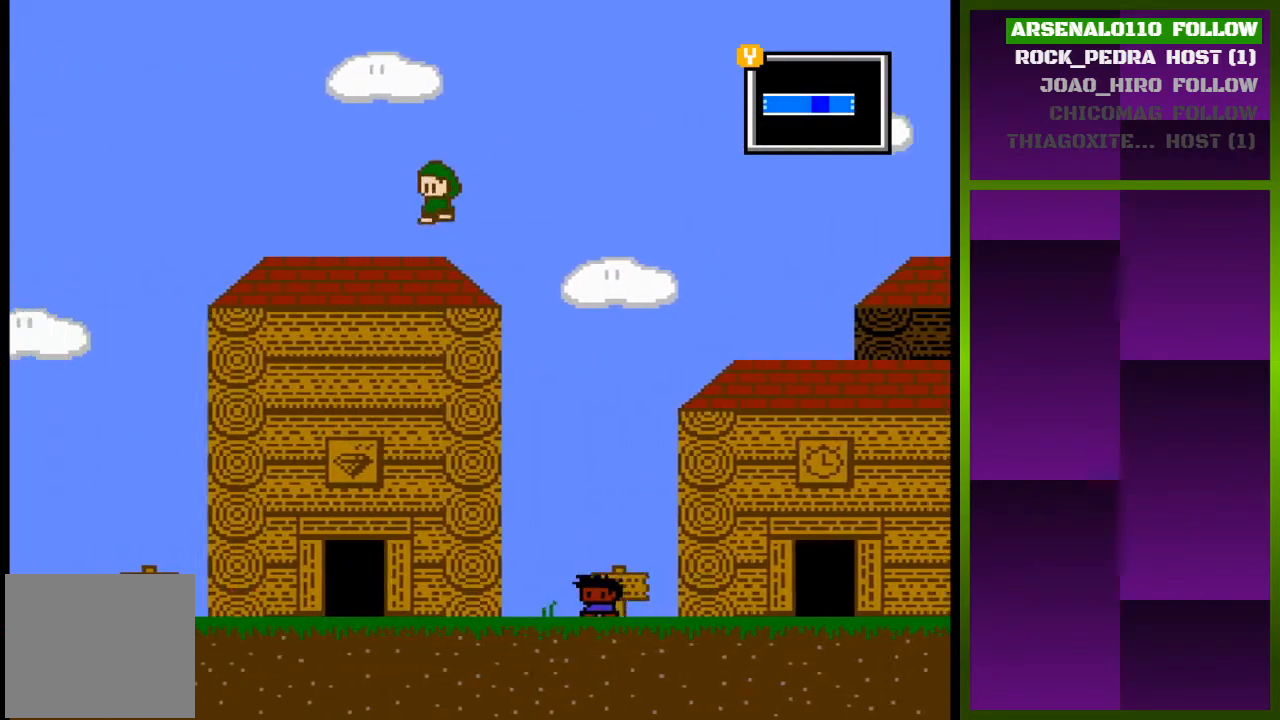
{"buttons": ["DPAD_LEFT"], "events": []}
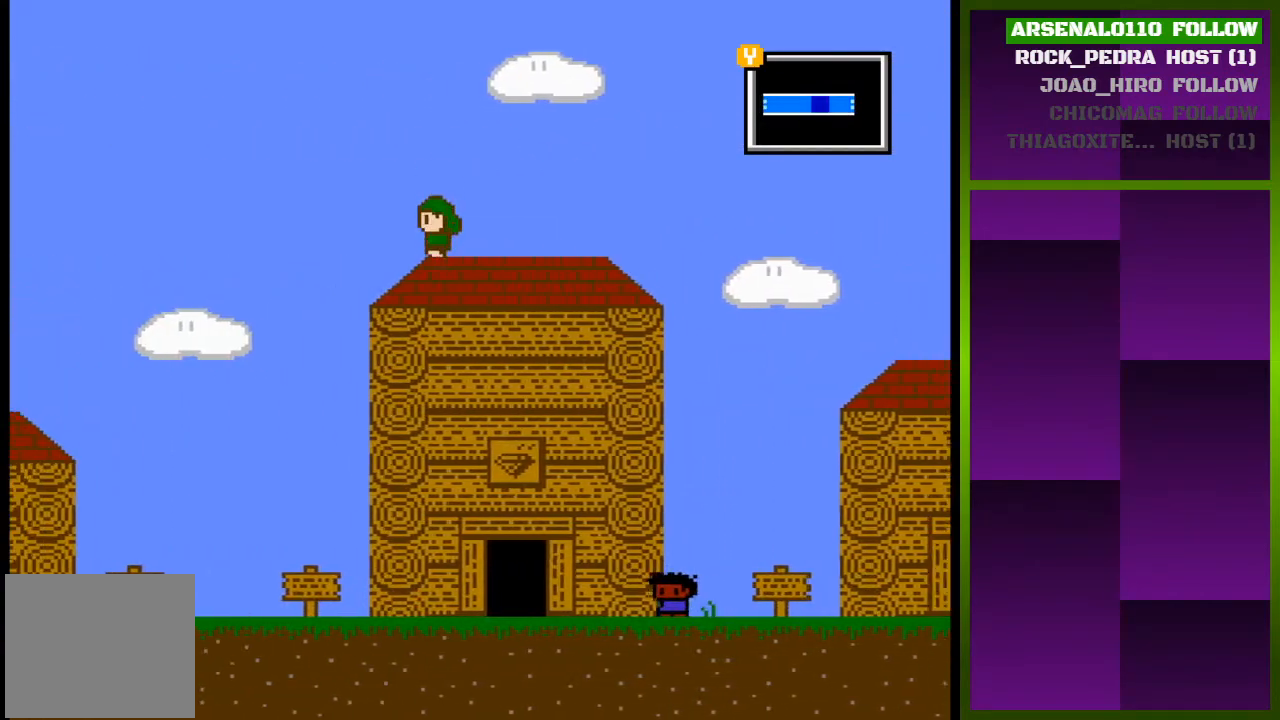
{"buttons": ["DPAD_LEFT"], "events": [[133, "CROSS", "down"], [433, "CROSS", "up"]]}
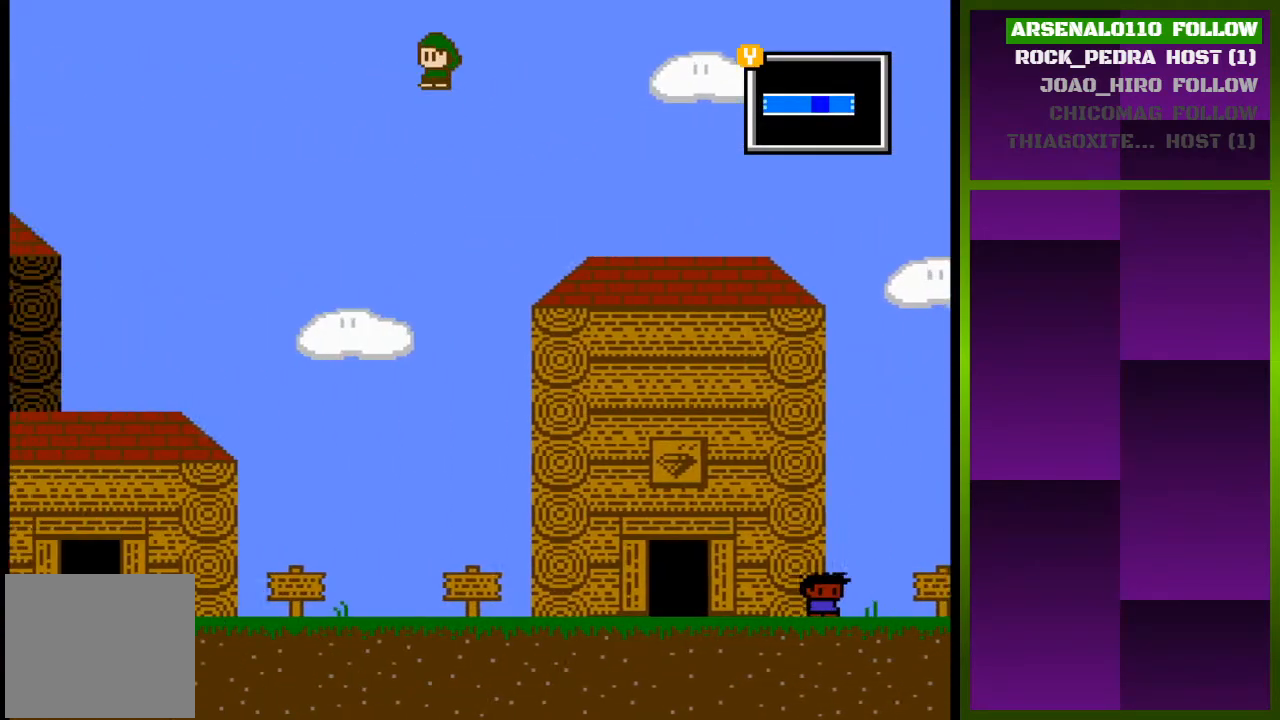
{"buttons": ["CROSS", "DPAD_LEFT"], "events": [[500, "CROSS", "down"]]}
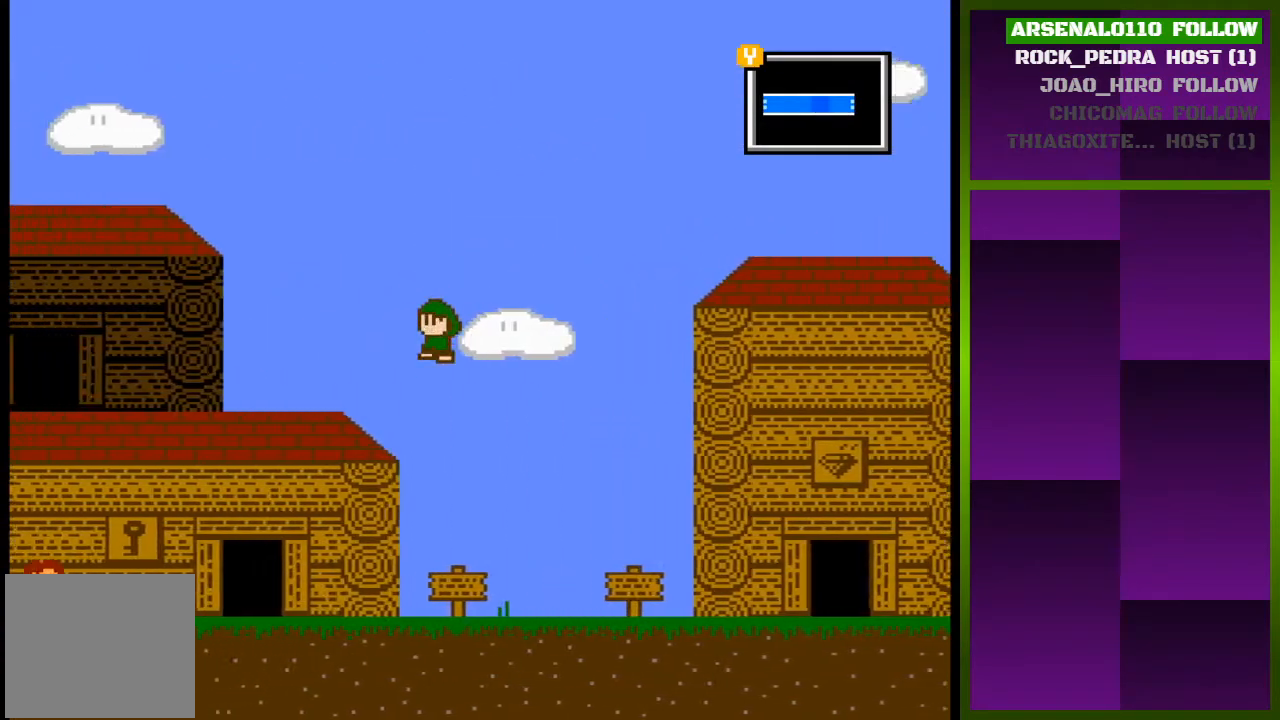
{"buttons": ["CROSS", "DPAD_LEFT"], "events": [[100, "CROSS", "up"], [500, "CROSS", "down"]]}
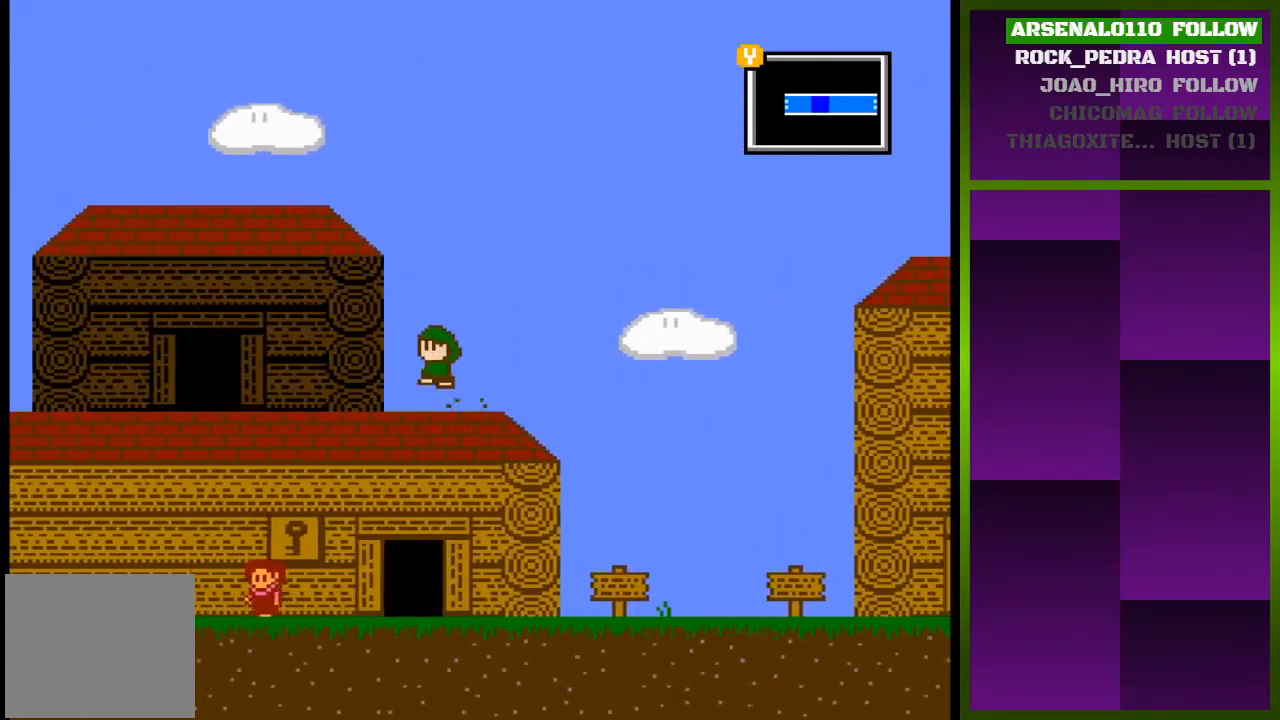
{"buttons": ["DPAD_LEFT"], "events": [[167, "CROSS", "up"], [300, "CROSS", "down"], [467, "CROSS", "up"]]}
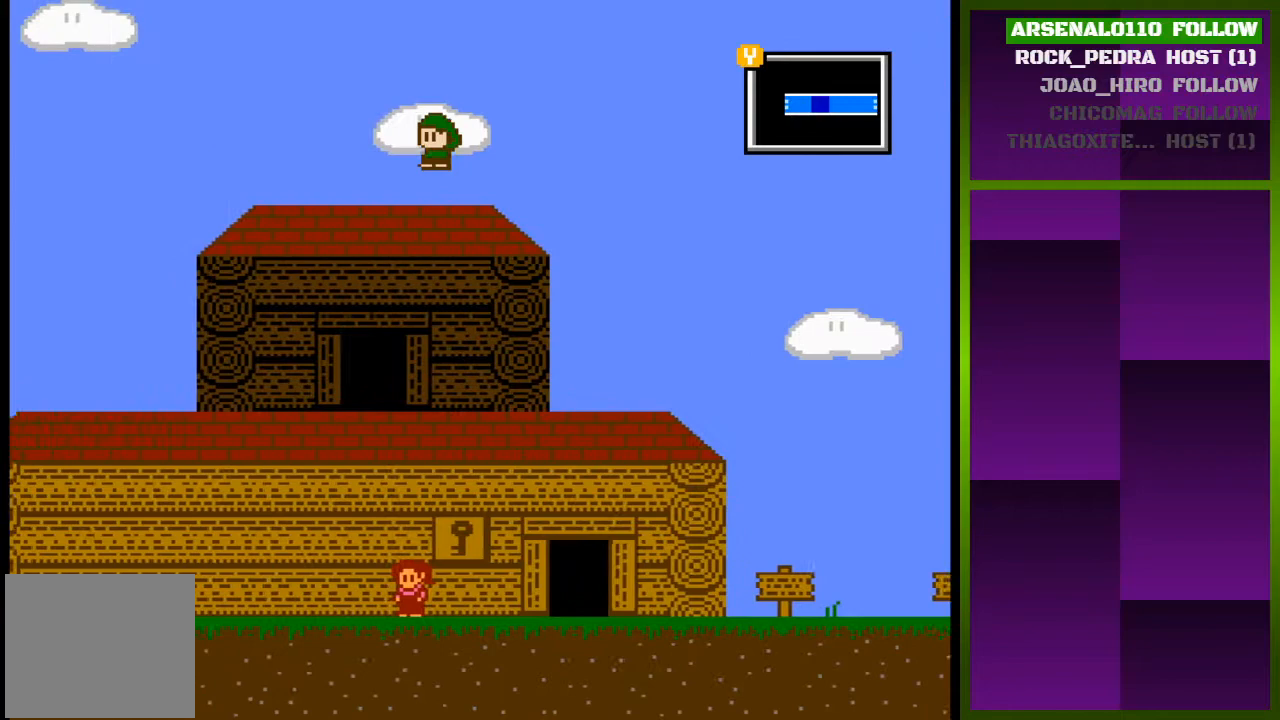
{"buttons": ["CROSS", "DPAD_LEFT"], "events": [[433, "CROSS", "down"]]}
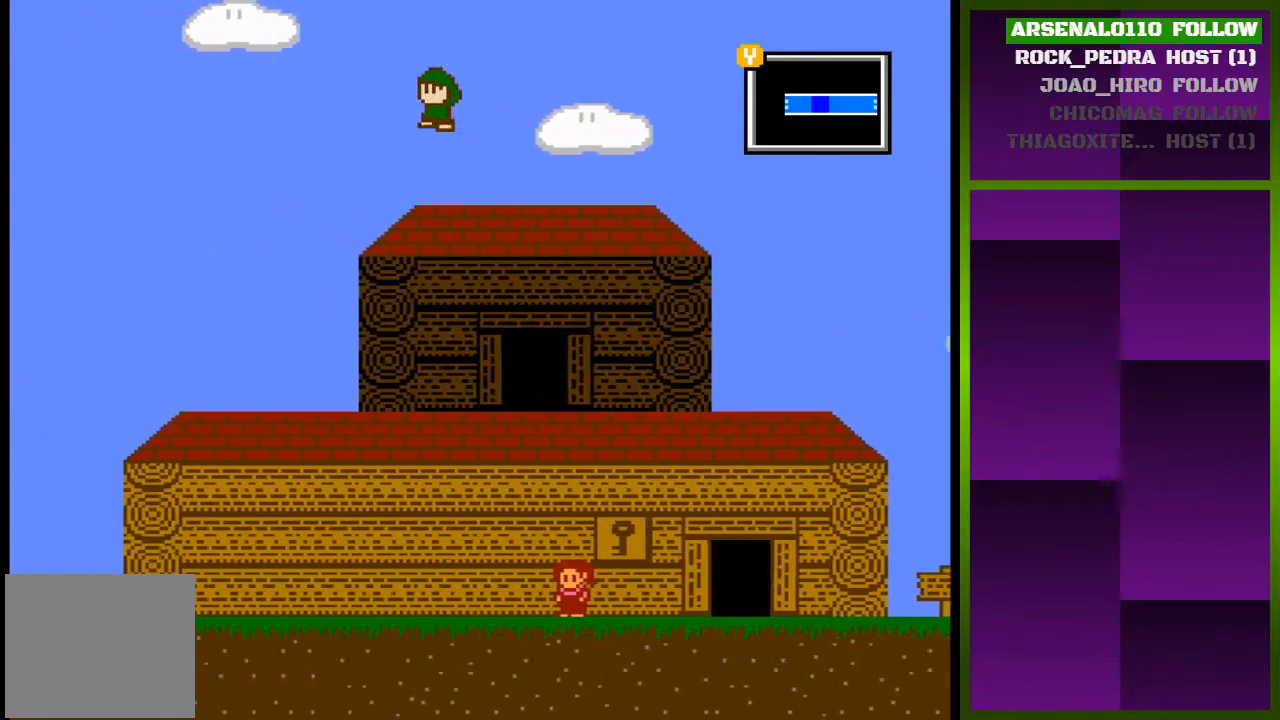
{"buttons": ["DPAD_LEFT"], "events": [[67, "CROSS", "up"]]}
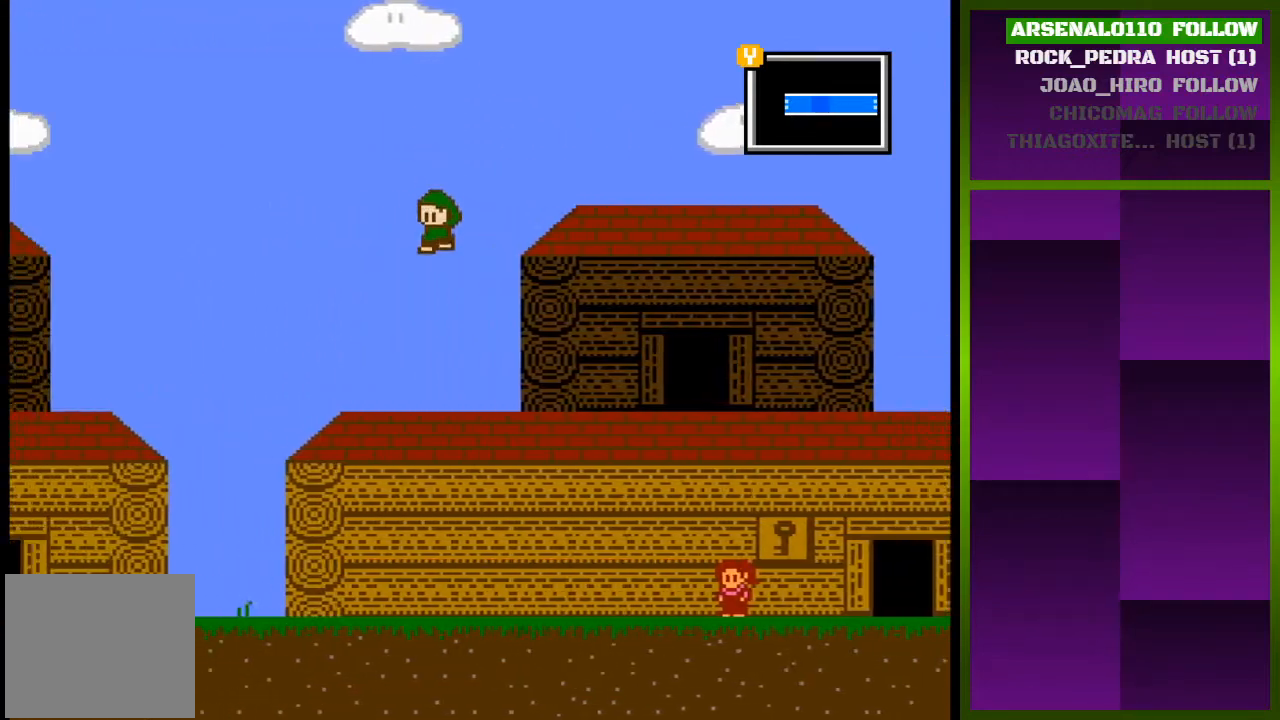
{"buttons": ["DPAD_LEFT"], "events": []}
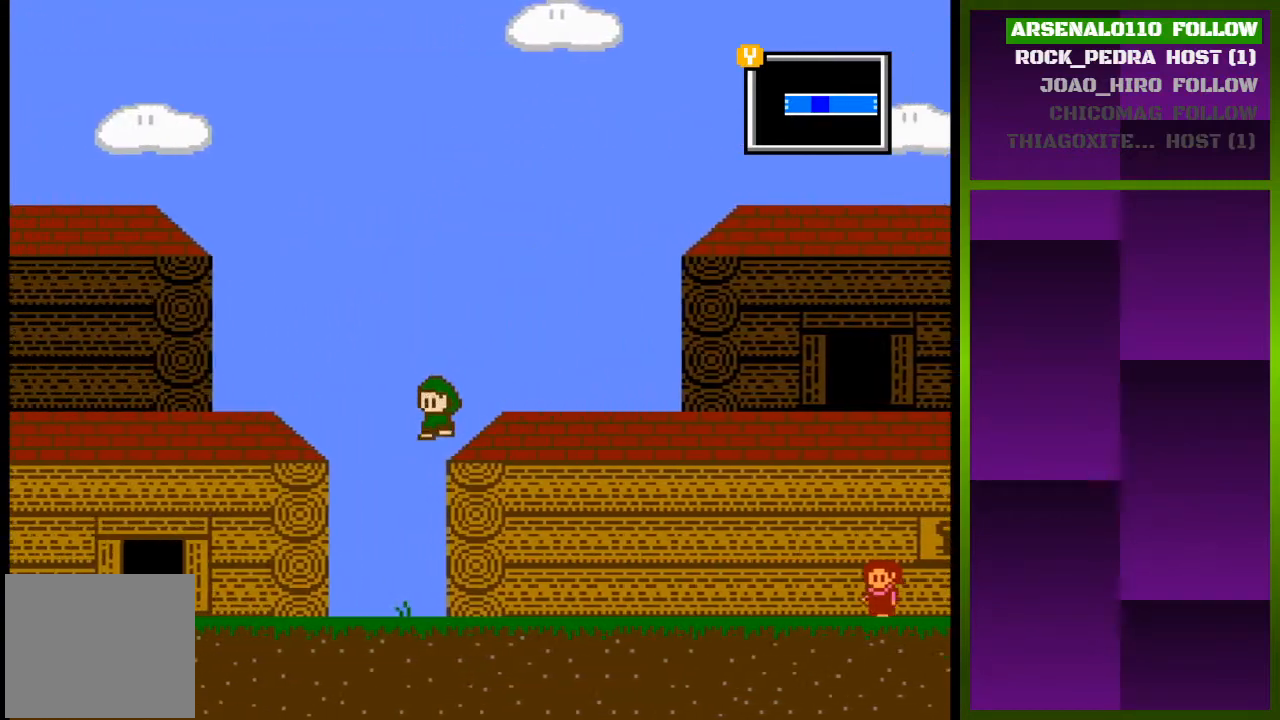
{"buttons": ["DPAD_LEFT"], "events": []}
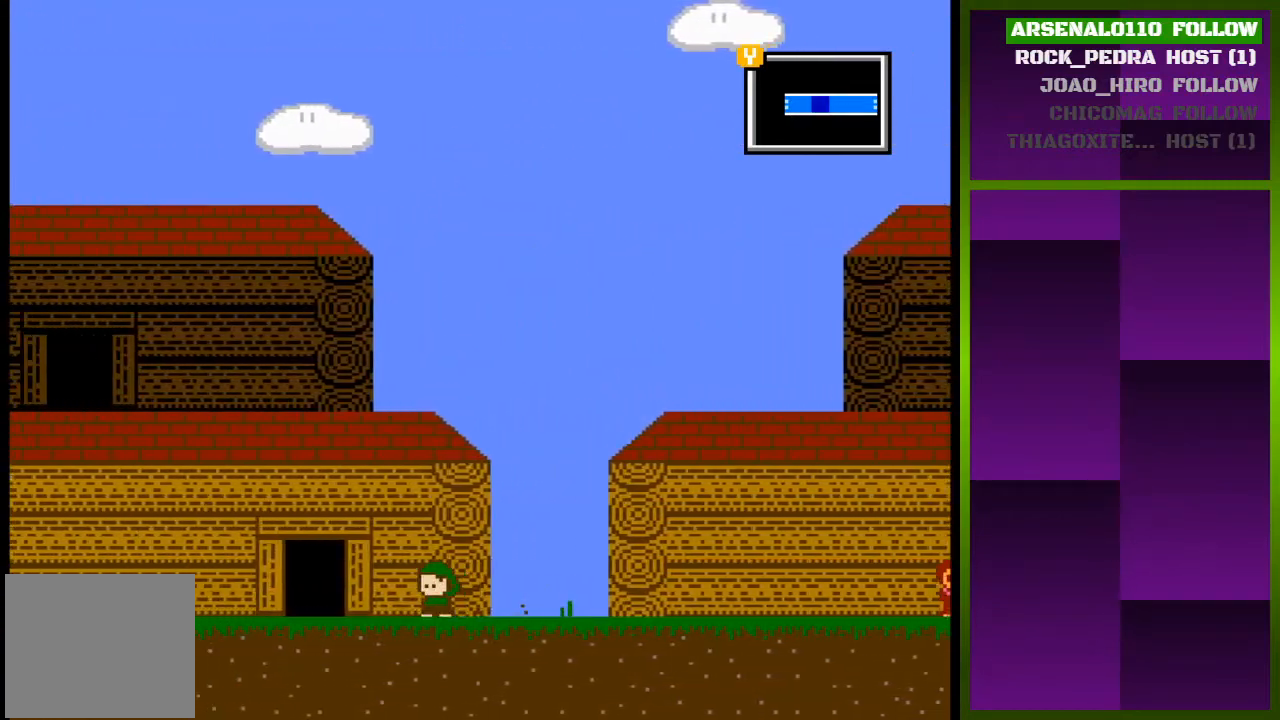
{"buttons": ["DPAD_LEFT"], "events": []}
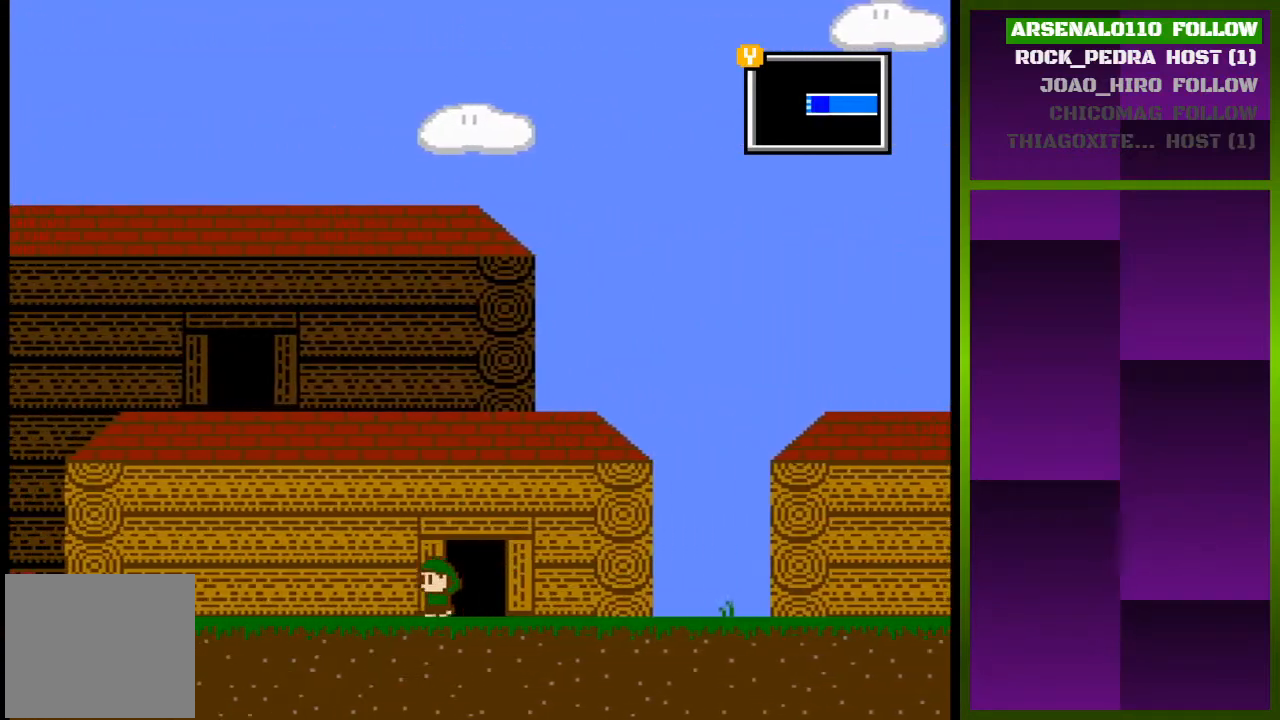
{"buttons": ["DPAD_LEFT"], "events": []}
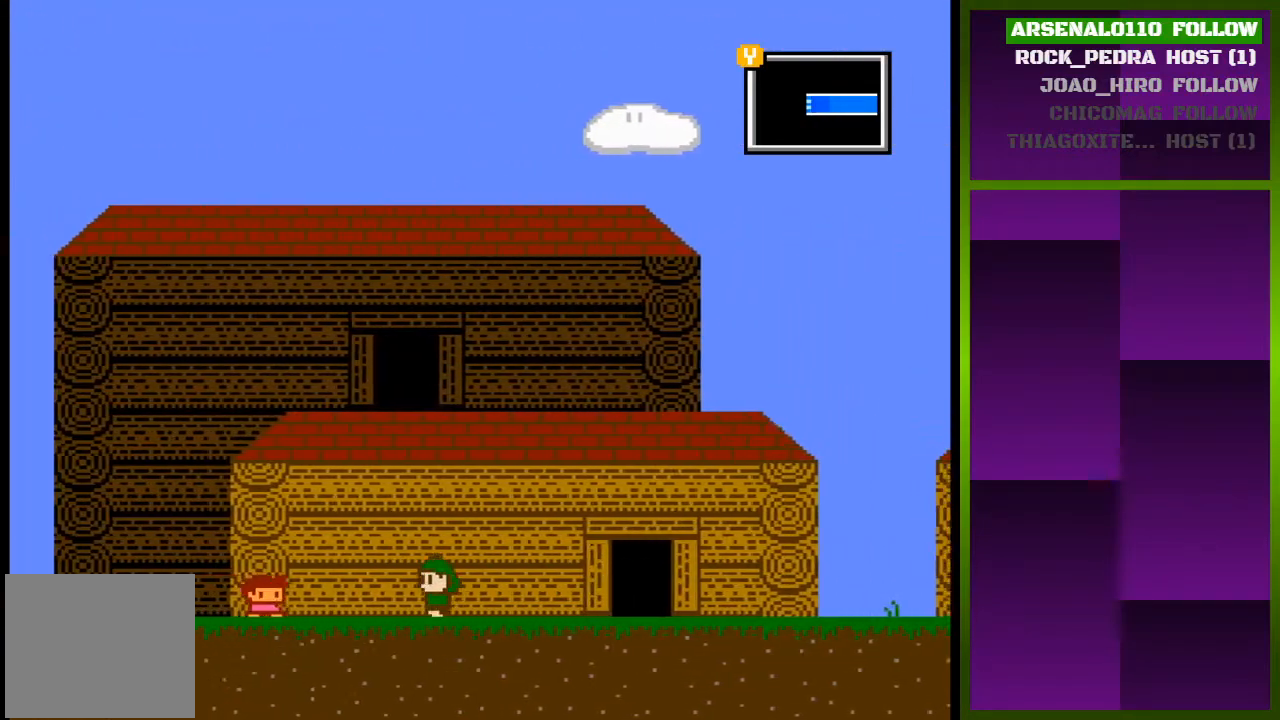
{"buttons": ["DPAD_LEFT"], "events": []}
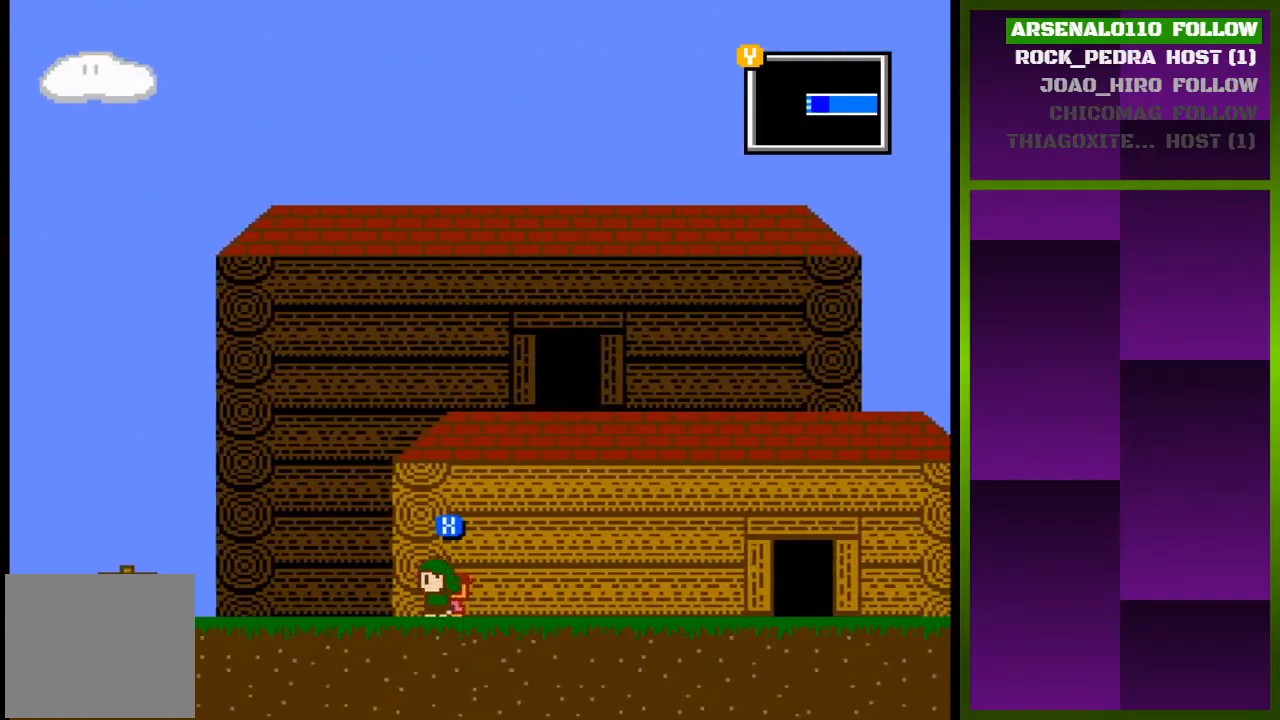
{"buttons": ["DPAD_LEFT"], "events": []}
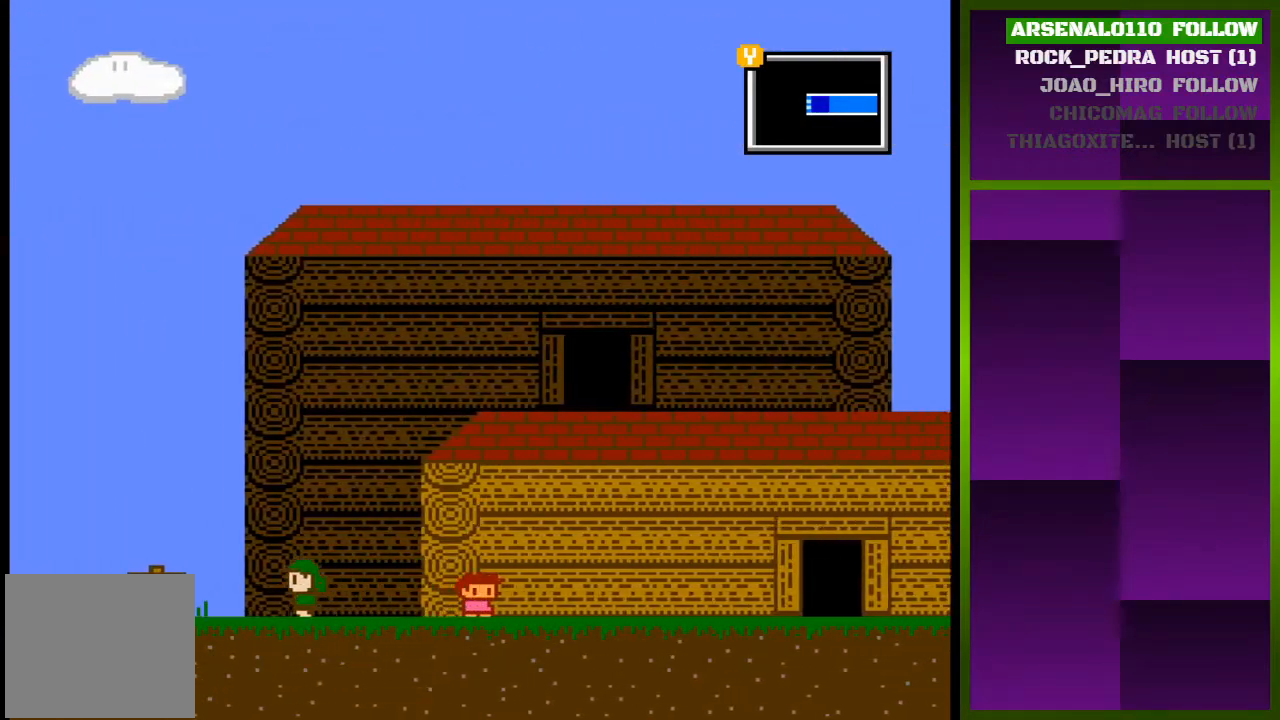
{"buttons": ["DPAD_LEFT"], "events": []}
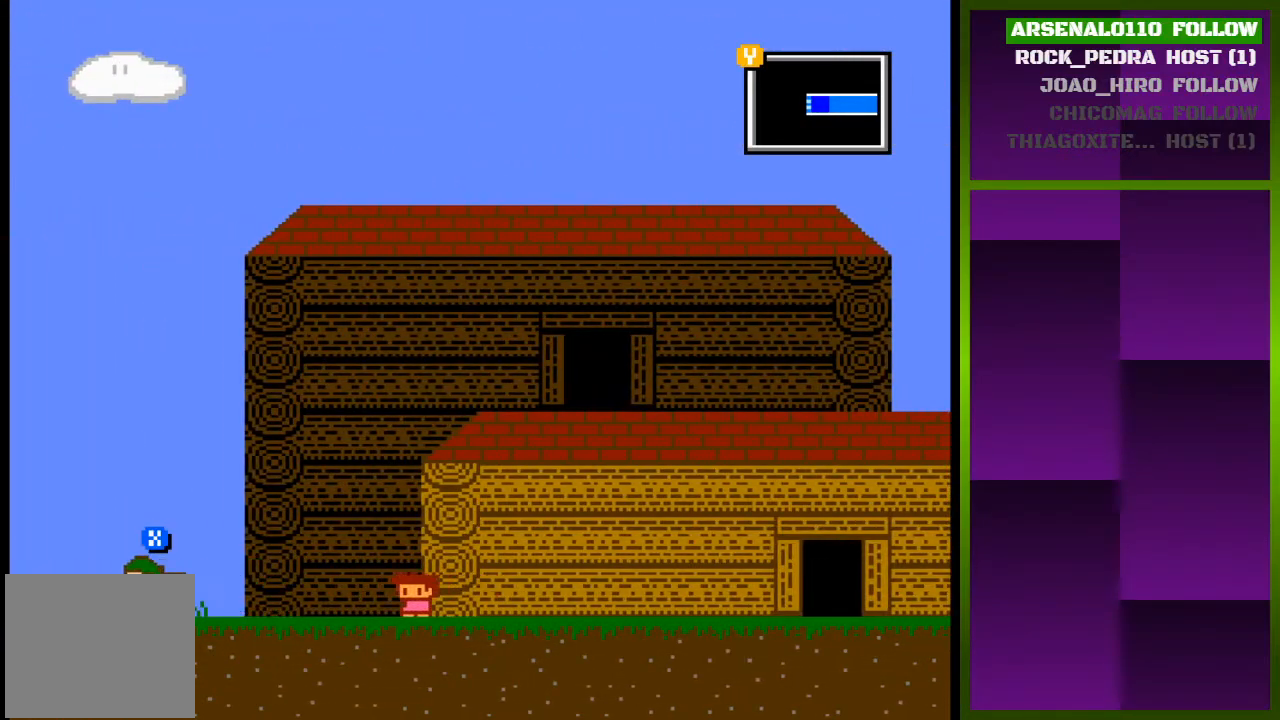
{"buttons": ["DPAD_LEFT"], "events": []}